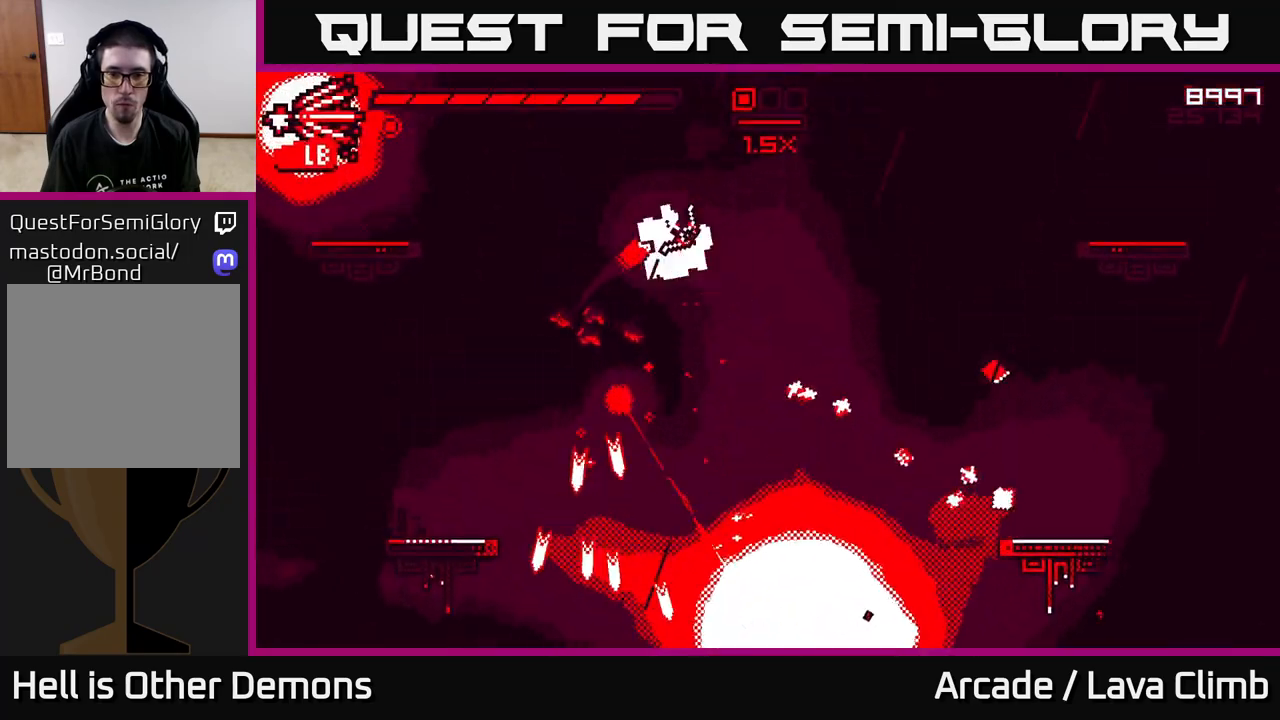
Gameplay with a controller (Xbox layout); each line is a JSON object with the inputs held at the frame after it. "events" lists button and stick changes between this image and that frame as [ms after this image, input, new state], when the widget could be followed in between.
{"buttons": [], "left_stick": "left", "right_stick": "down-left", "events": [[200, "R1", "up"], [217, "right_stick", "down"], [300, "left_stick", "left"], [317, "right_stick", "down-left"]]}
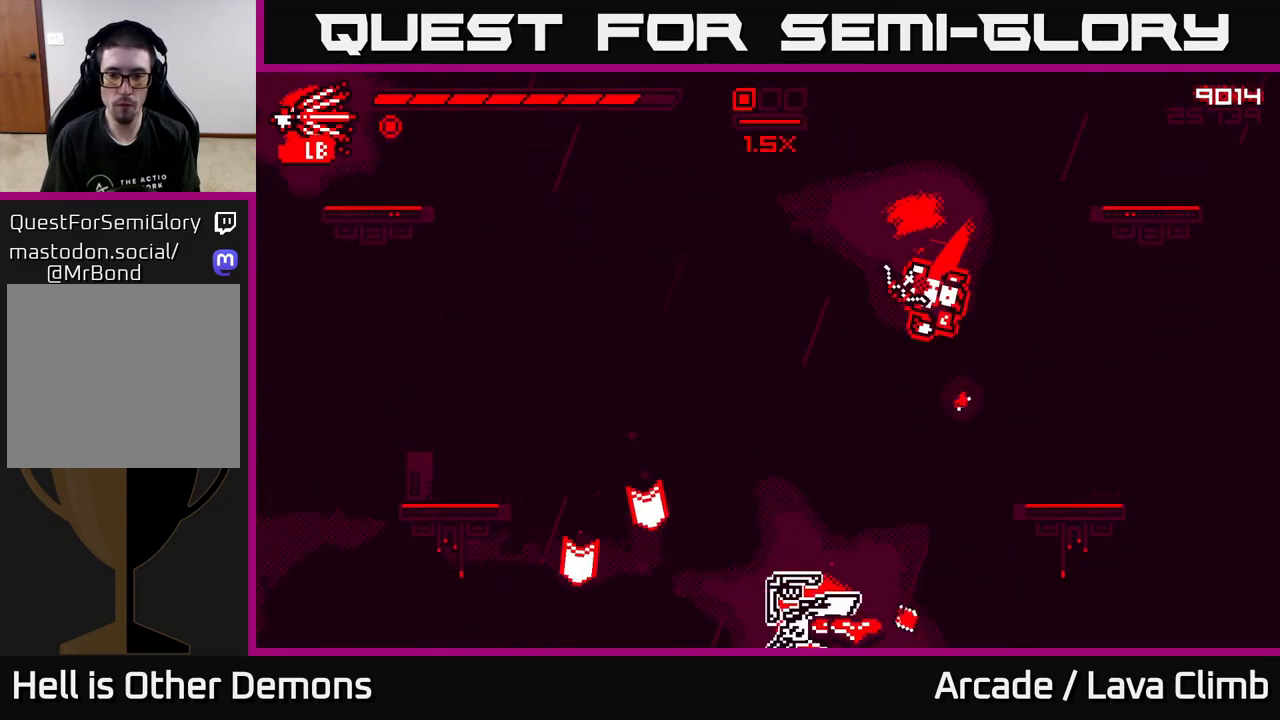
{"buttons": ["L2"], "left_stick": "left", "right_stick": "up-left", "events": [[33, "right_stick", "left"], [67, "left_stick", "center"], [117, "left_stick", "right"], [150, "right_stick", "up-left"], [167, "L2", "down"], [483, "left_stick", "left"]]}
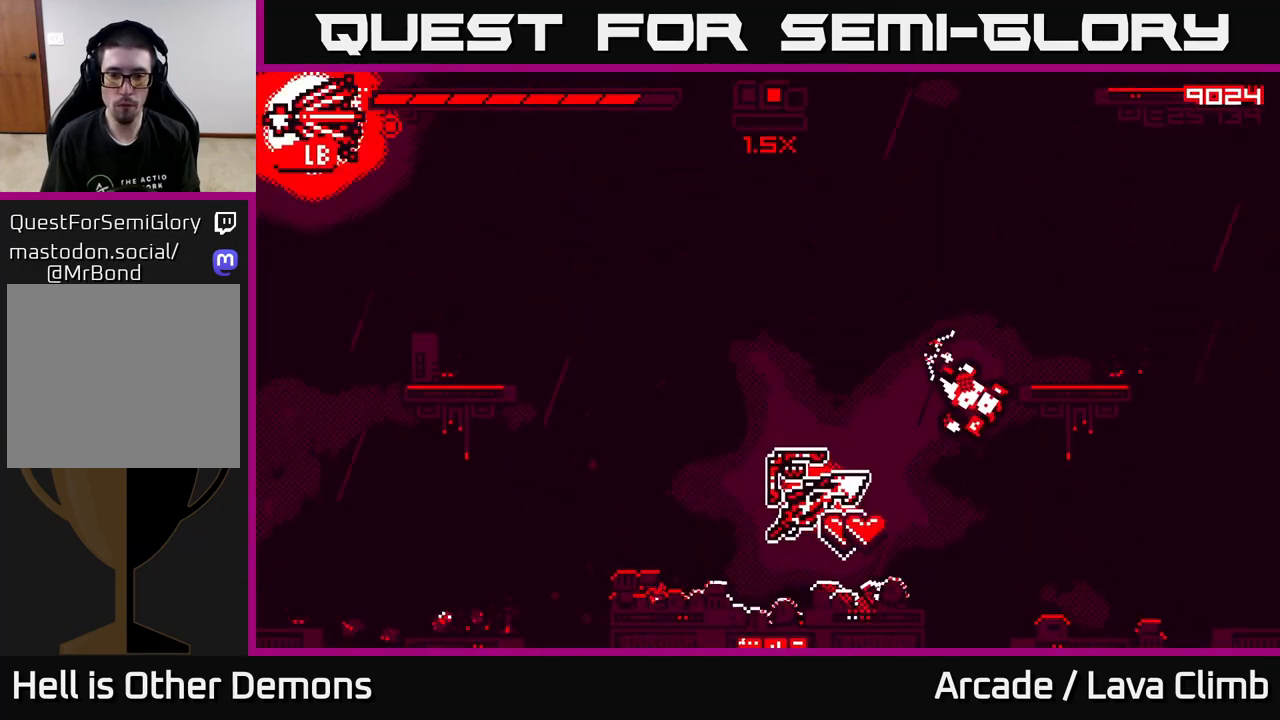
{"buttons": [], "left_stick": "right", "right_stick": "up-left", "events": [[150, "left_stick", "center"], [217, "left_stick", "right"], [417, "L2", "up"]]}
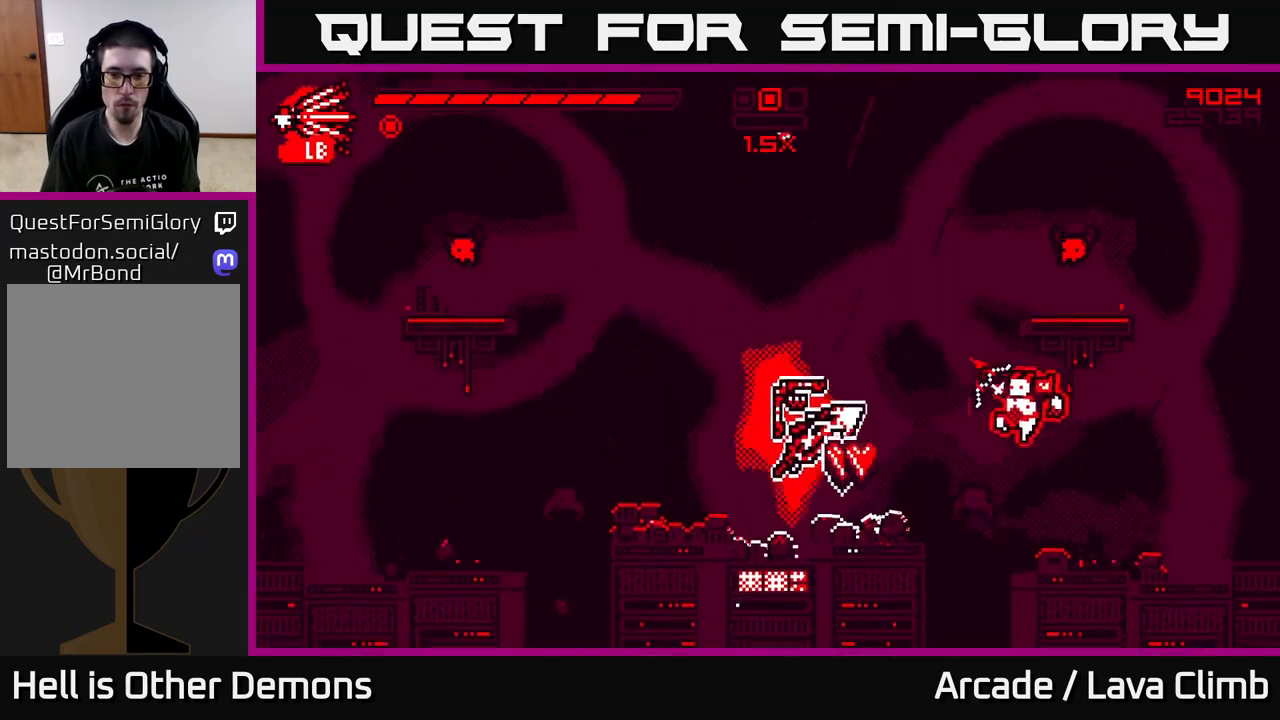
{"buttons": ["R2"], "left_stick": "center", "right_stick": "up", "events": [[67, "right_stick", "up"], [200, "R2", "down"], [200, "left_stick", "center"]]}
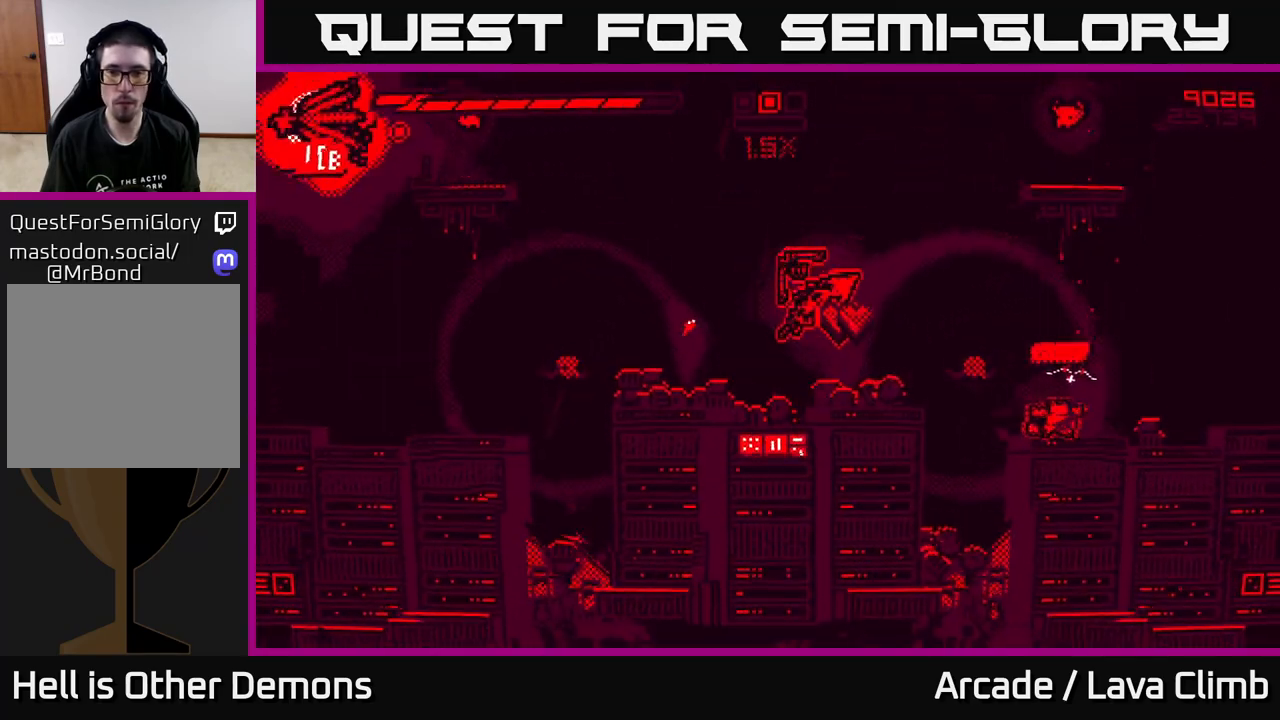
{"buttons": ["L2"], "left_stick": "right", "right_stick": "up", "events": [[300, "R2", "up"], [367, "L2", "down"], [400, "left_stick", "right"]]}
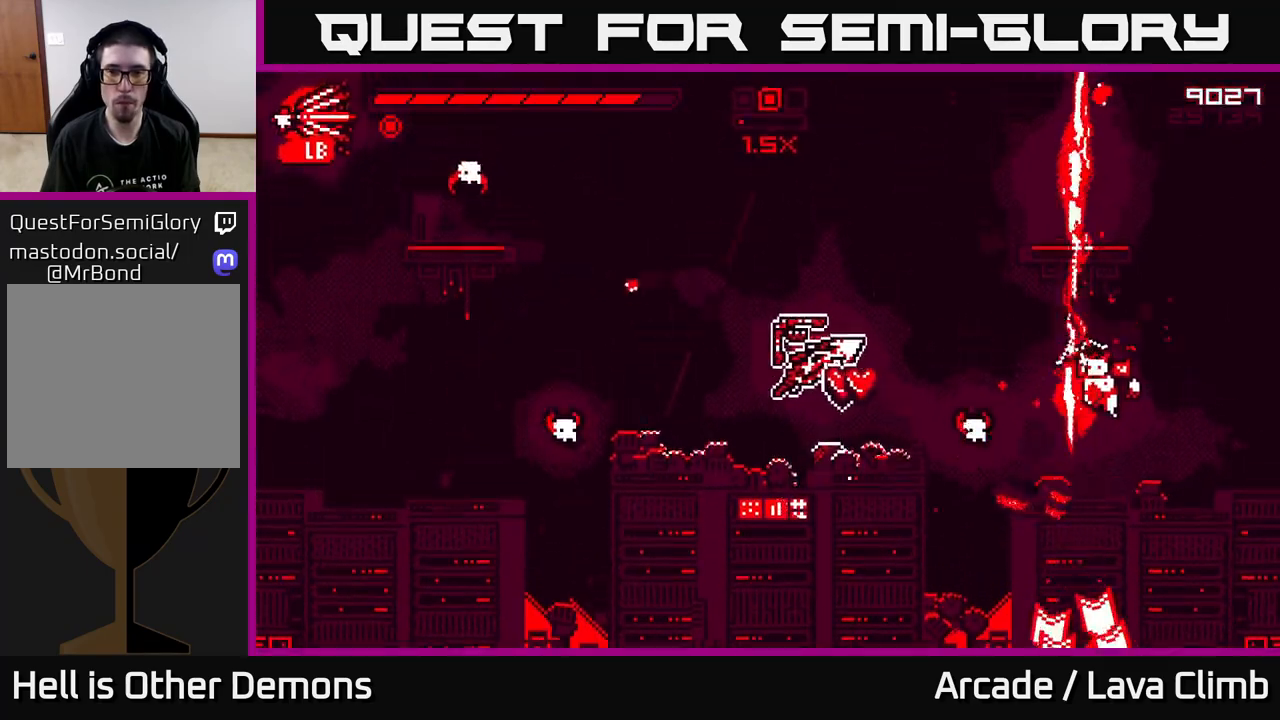
{"buttons": ["R2"], "left_stick": "center", "right_stick": "down-left", "events": [[17, "right_stick", "up-left"], [83, "L2", "up"], [200, "L2", "down"], [200, "right_stick", "left"], [233, "left_stick", "up-left"], [300, "R2", "down"], [333, "left_stick", "left"], [367, "right_stick", "down-left"], [400, "L2", "up"], [500, "left_stick", "center"]]}
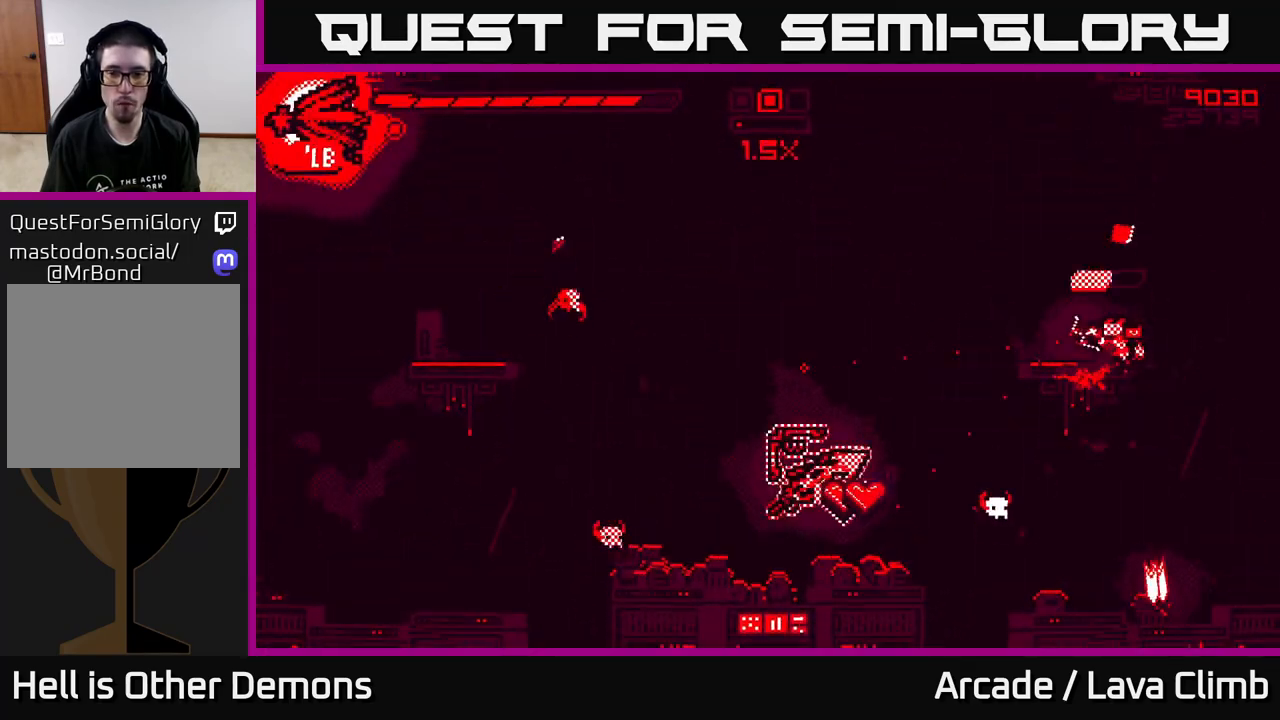
{"buttons": [], "left_stick": "left", "right_stick": "left", "events": [[283, "left_stick", "left"], [283, "right_stick", "left"], [467, "R2", "up"]]}
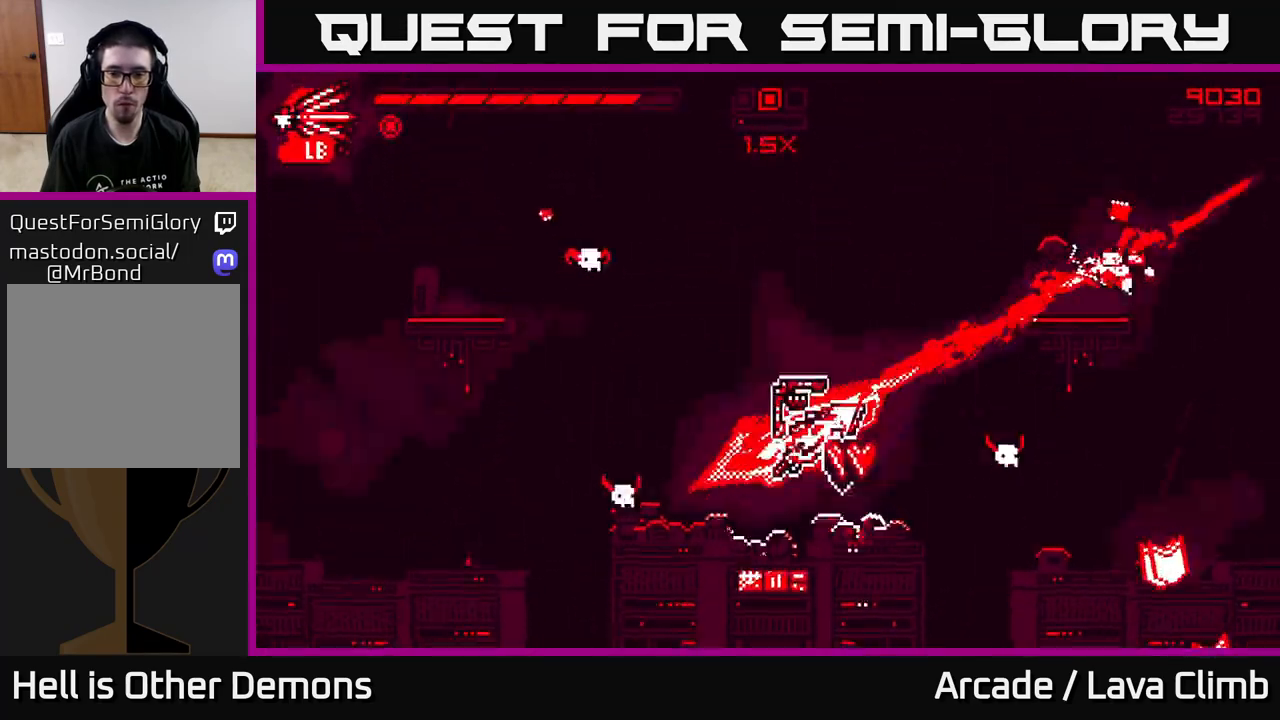
{"buttons": ["L2"], "left_stick": "left", "right_stick": "down-left", "events": [[17, "L2", "down"], [217, "L2", "up"], [417, "right_stick", "down-left"], [467, "L2", "down"]]}
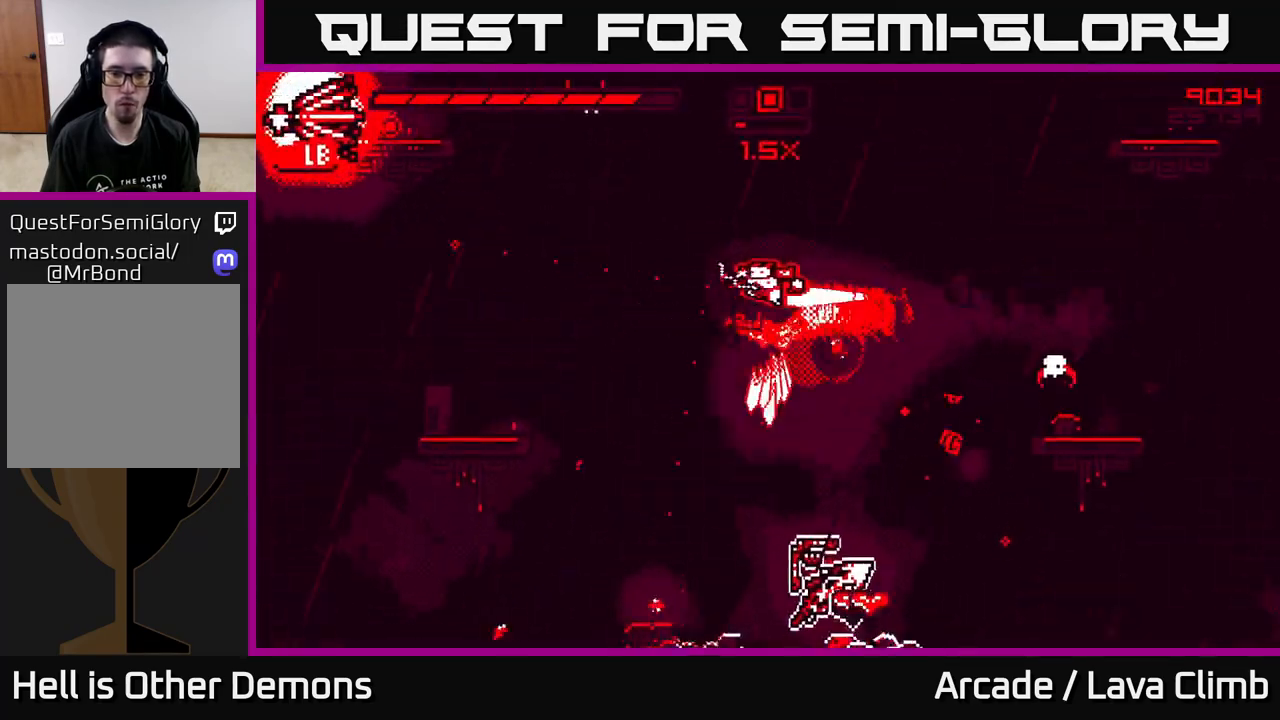
{"buttons": ["R2"], "left_stick": "left", "right_stick": "up", "events": [[17, "R2", "down"], [100, "right_stick", "down-right"], [117, "L2", "up"], [400, "right_stick", "up-right"], [500, "right_stick", "up"]]}
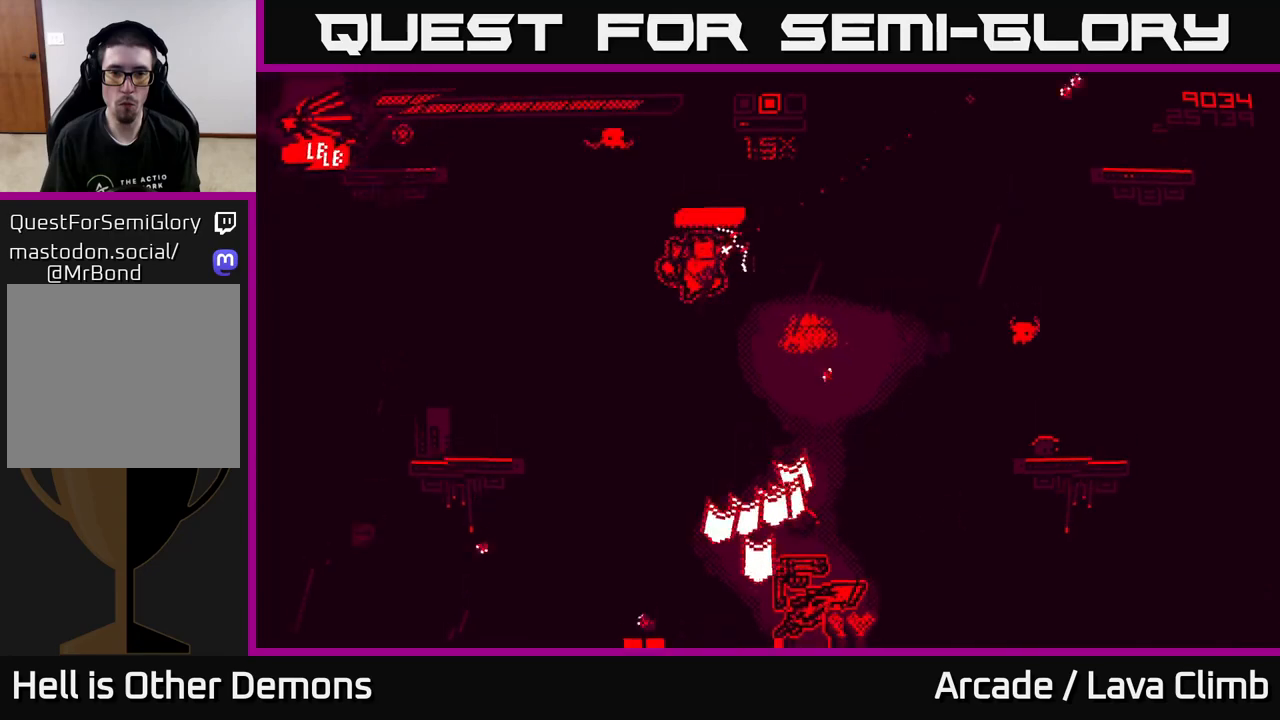
{"buttons": ["R2"], "left_stick": "left", "right_stick": "up-left", "events": [[117, "right_stick", "up-left"]]}
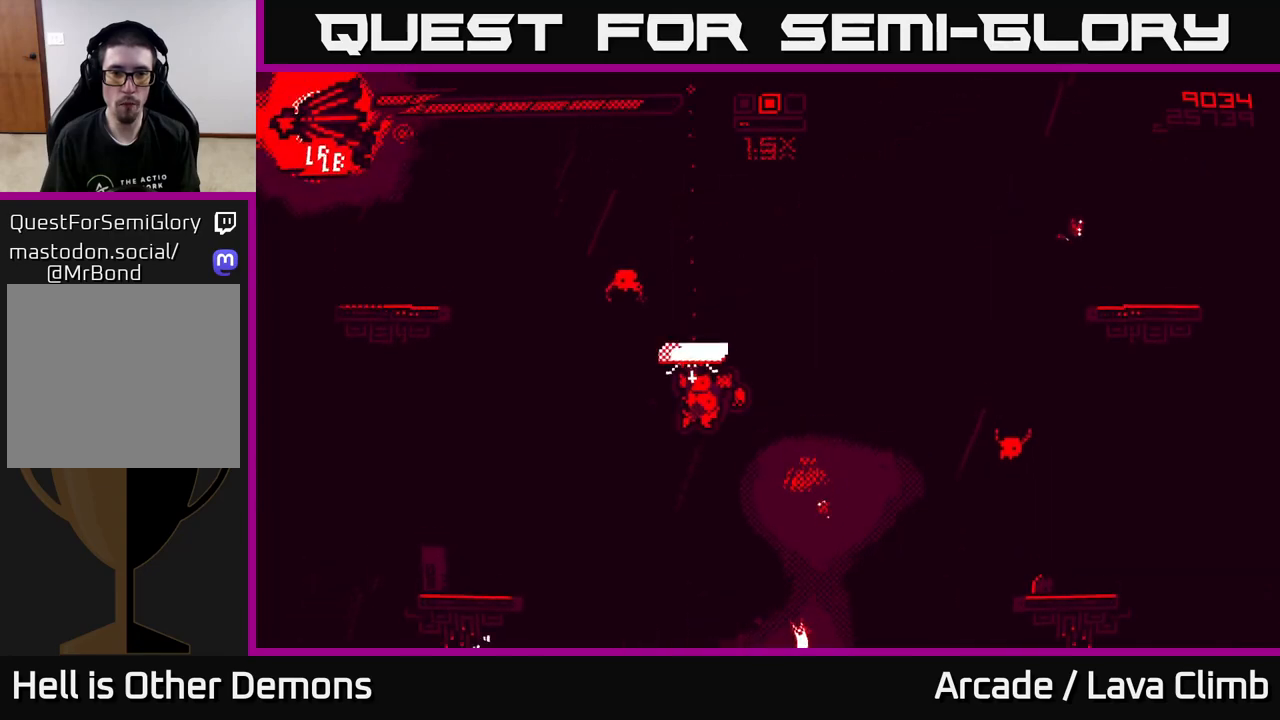
{"buttons": ["L2"], "left_stick": "left", "right_stick": "up-right", "events": [[317, "R2", "up"], [350, "L2", "down"], [433, "right_stick", "up-right"]]}
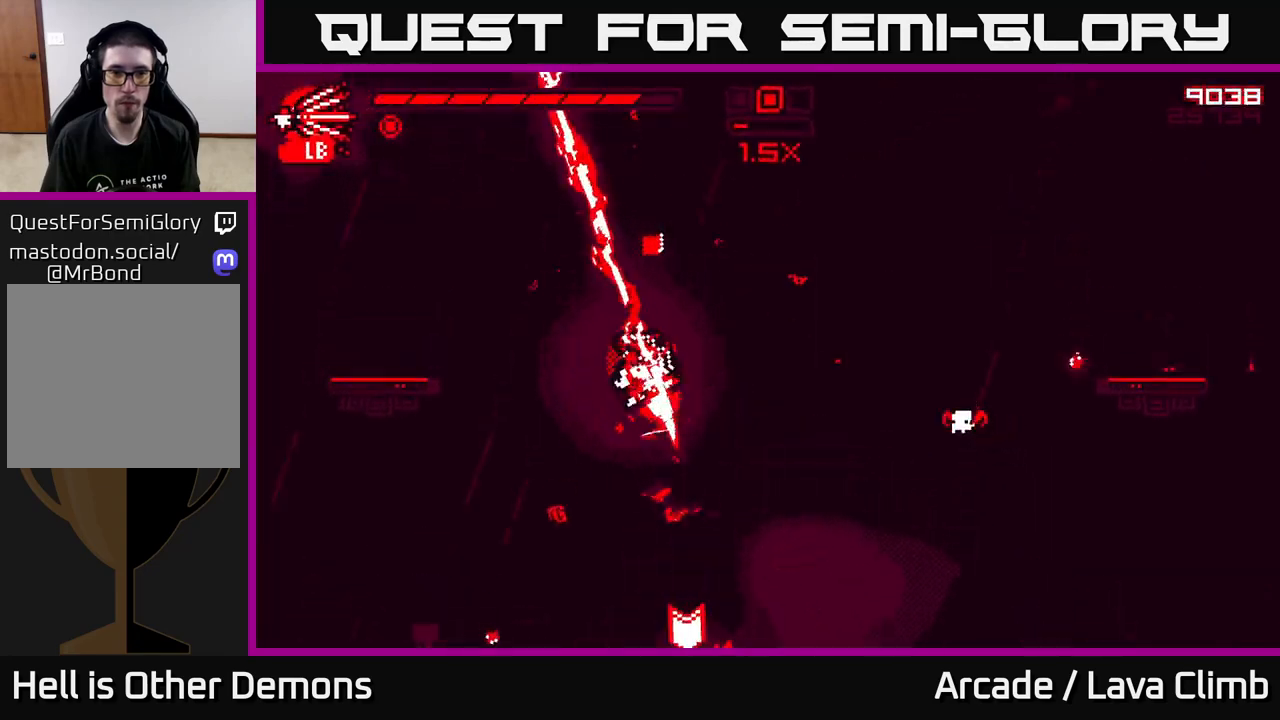
{"buttons": ["R2"], "left_stick": "center", "right_stick": "right", "events": [[67, "right_stick", "right"], [317, "L2", "up"], [333, "left_stick", "center"], [350, "R2", "down"]]}
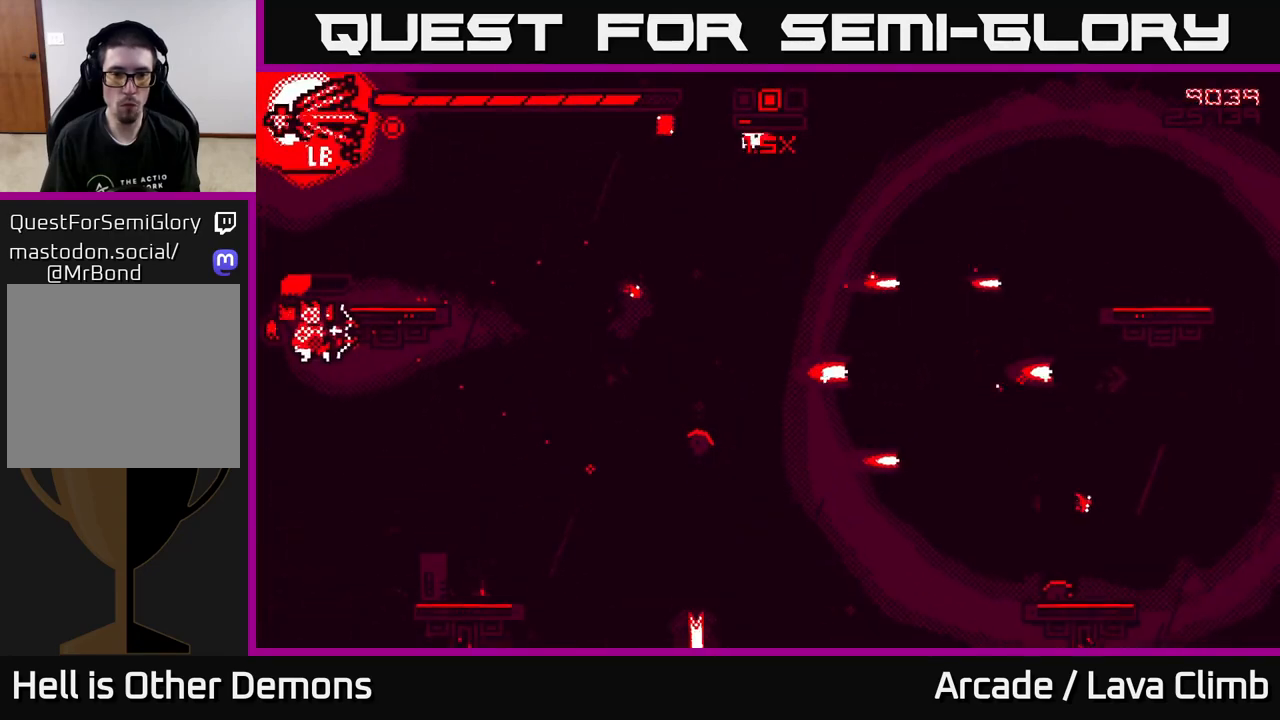
{"buttons": [], "left_stick": "right", "right_stick": "up-right", "events": [[67, "right_stick", "up-right"], [200, "left_stick", "right"], [467, "R2", "up"]]}
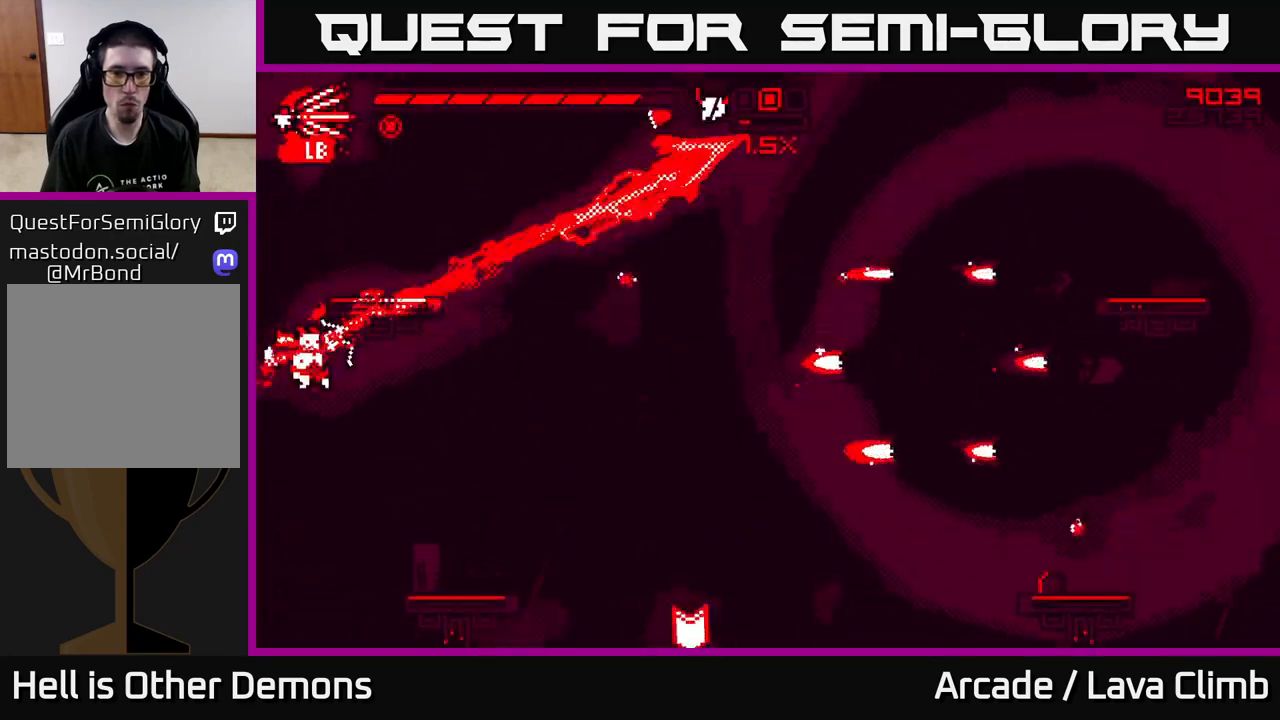
{"buttons": ["R2"], "left_stick": "center", "right_stick": "up-right", "events": [[83, "right_stick", "right"], [183, "R2", "down"], [400, "right_stick", "up-right"], [433, "left_stick", "center"]]}
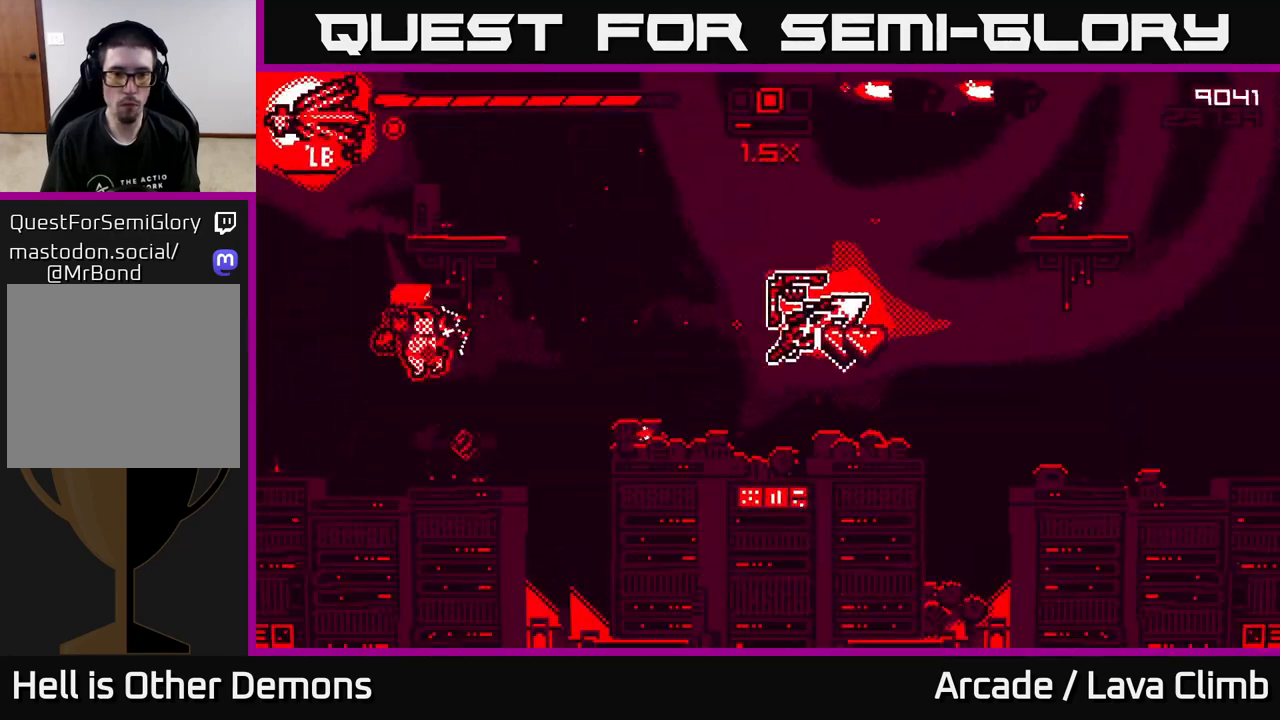
{"buttons": [], "left_stick": "center", "right_stick": "up-right", "events": [[417, "R2", "up"]]}
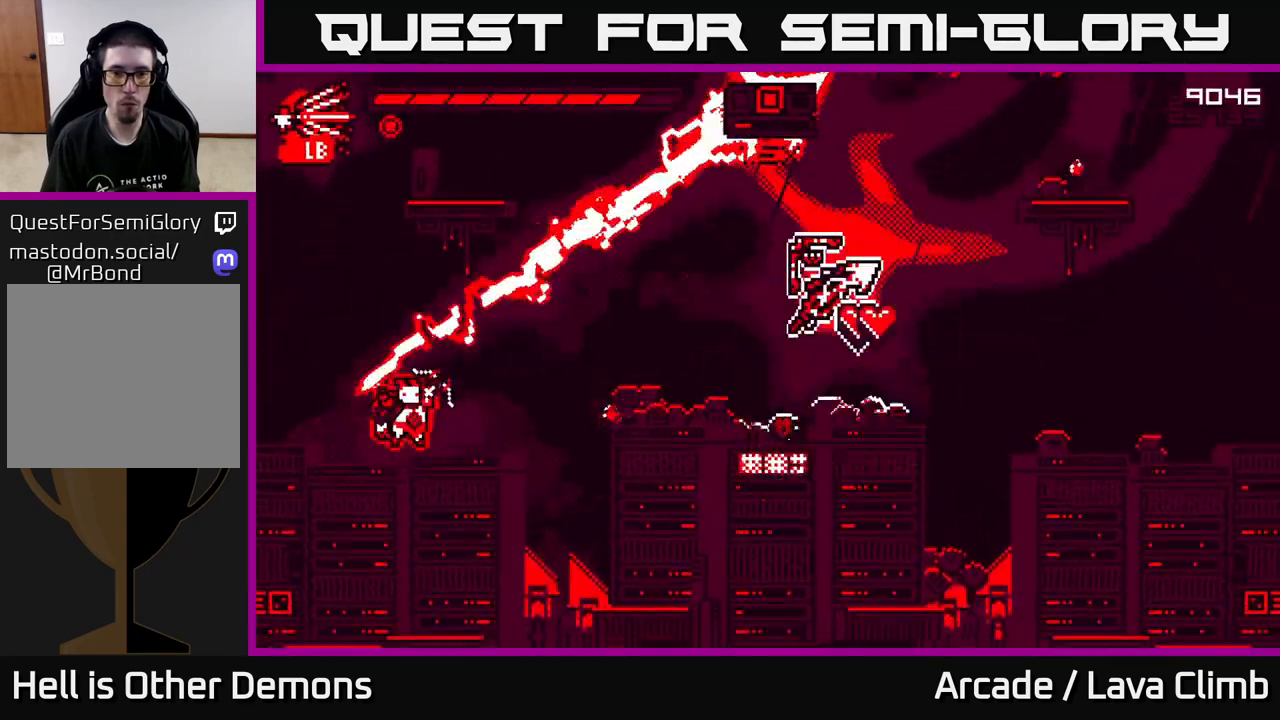
{"buttons": ["R2"], "left_stick": "right", "right_stick": "right", "events": [[133, "left_stick", "right"], [167, "right_stick", "center"], [200, "L2", "down"], [283, "R2", "down"], [317, "right_stick", "right"], [450, "L2", "up"]]}
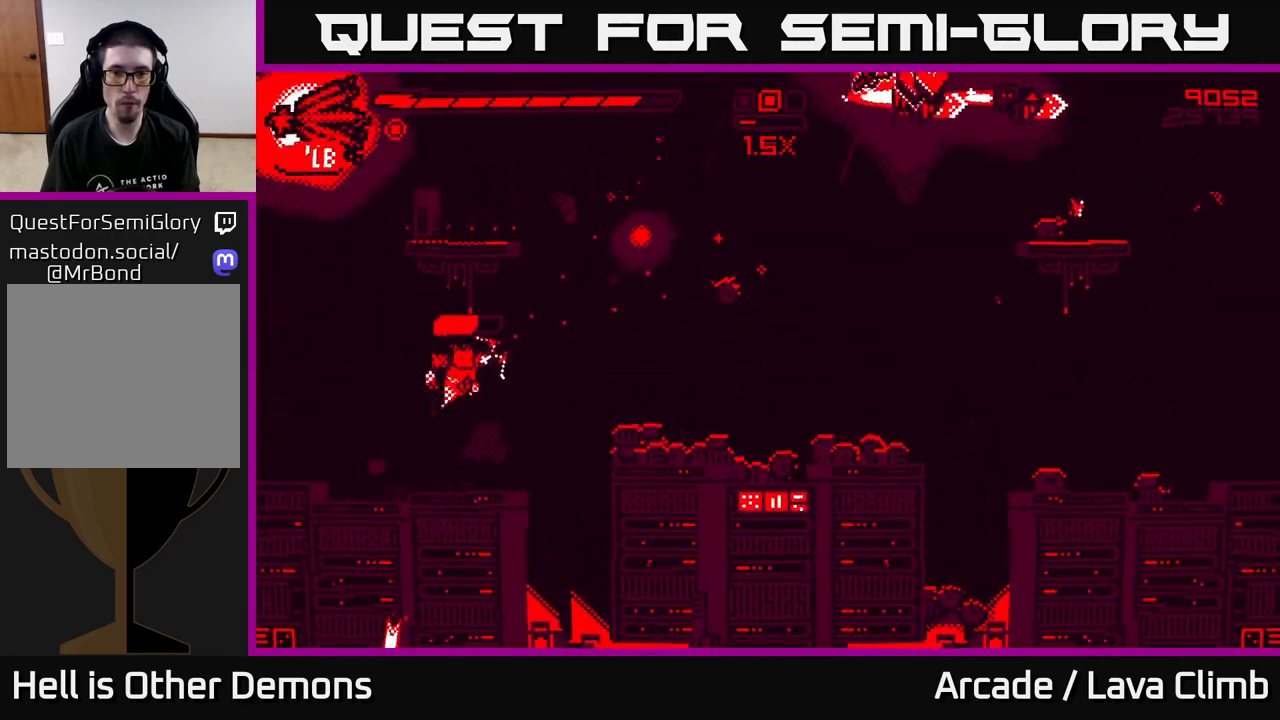
{"buttons": [], "left_stick": "center", "right_stick": "up-right", "events": [[17, "right_stick", "up-right"], [417, "R2", "up"], [433, "left_stick", "center"]]}
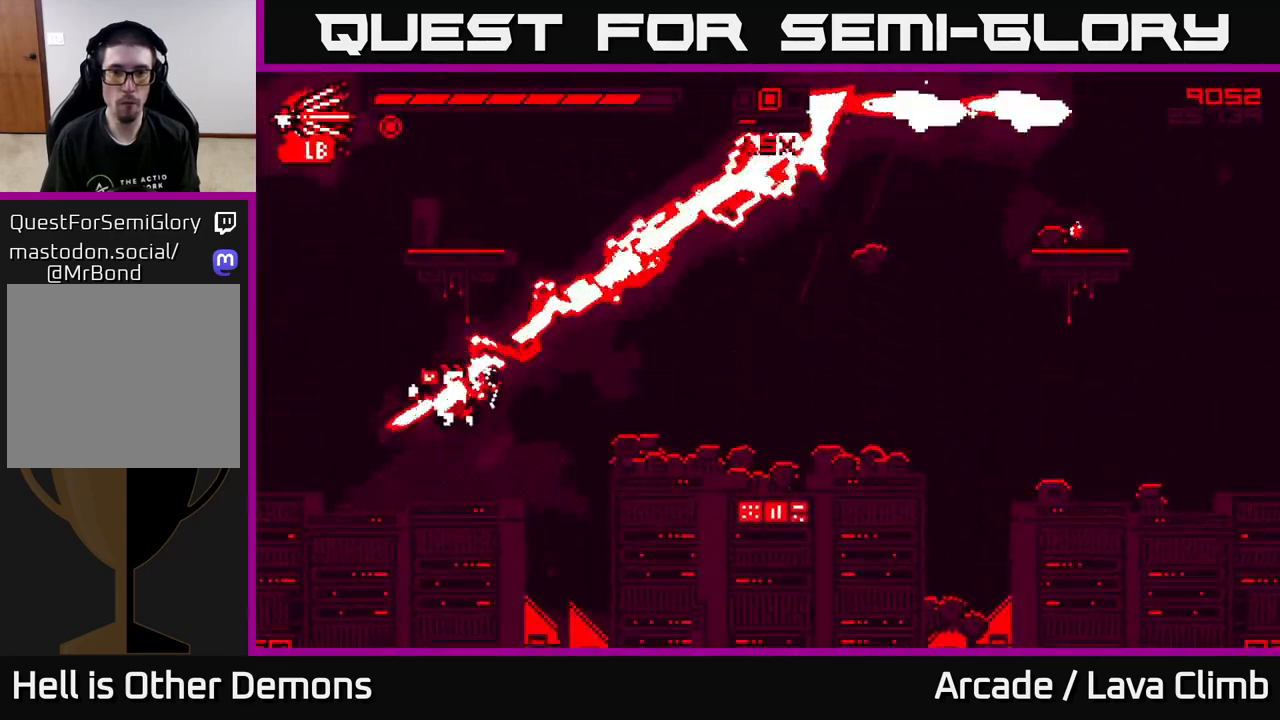
{"buttons": ["L2"], "left_stick": "right", "right_stick": "up-right", "events": [[133, "left_stick", "right"], [250, "L2", "down"]]}
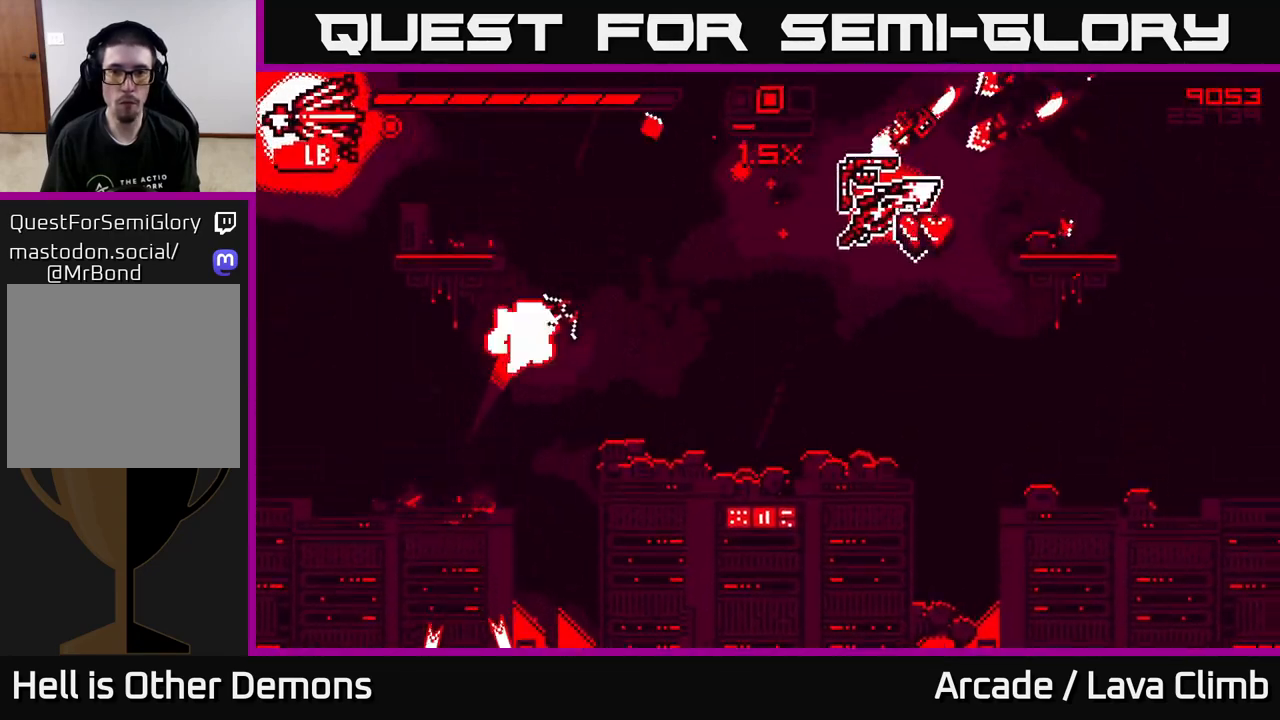
{"buttons": ["R2"], "left_stick": "left", "right_stick": "up", "events": [[33, "L2", "up"], [400, "right_stick", "up"], [433, "R2", "down"], [500, "left_stick", "left"]]}
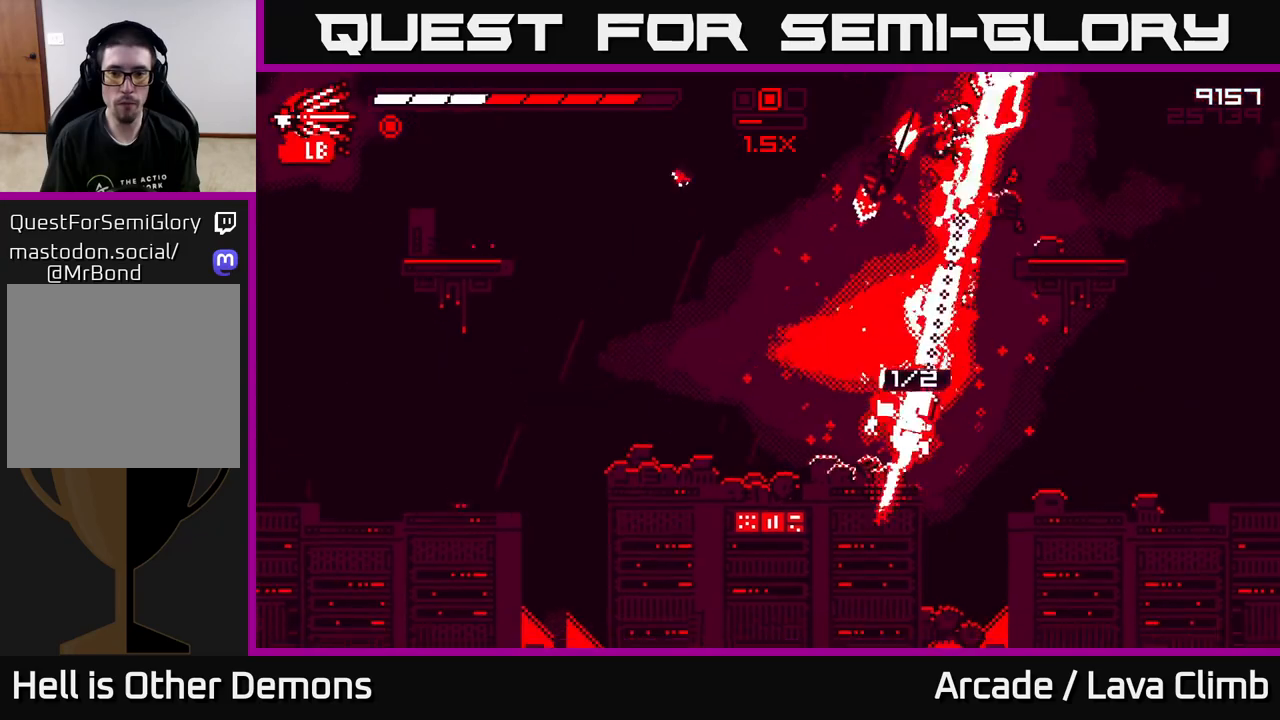
{"buttons": [], "left_stick": "left", "right_stick": "up-right", "events": [[67, "right_stick", "up-right"], [283, "R2", "up"]]}
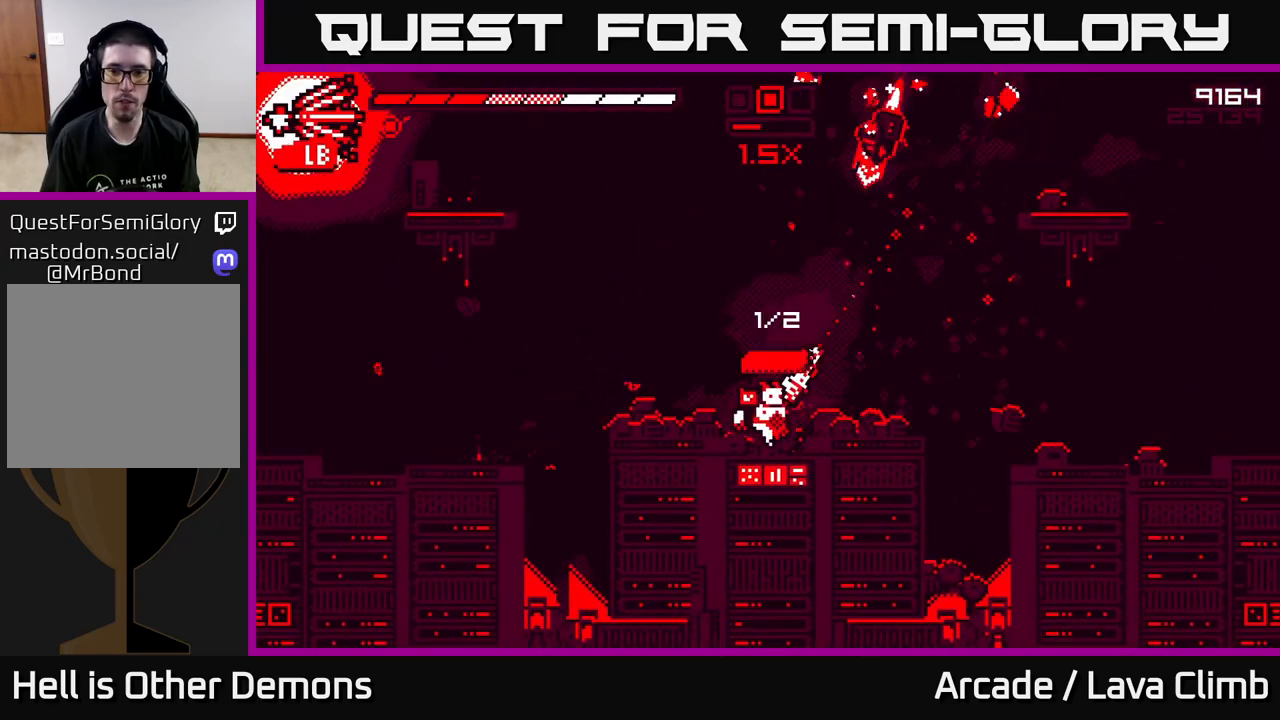
{"buttons": [], "left_stick": "left", "right_stick": "up-right", "events": [[100, "R2", "down"], [250, "R2", "up"], [283, "left_stick", "center"], [300, "R2", "down"], [400, "left_stick", "left"], [433, "R2", "up"]]}
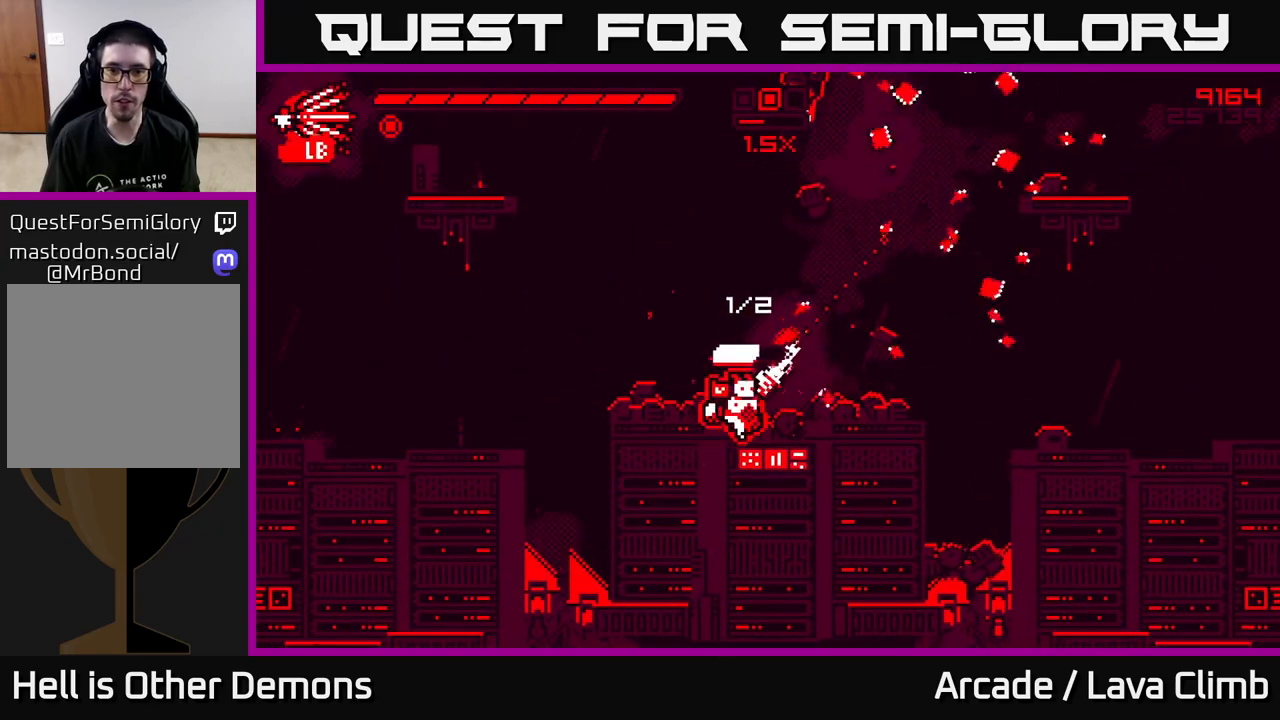
{"buttons": ["R2"], "left_stick": "center", "right_stick": "up-right", "events": [[33, "L2", "down"], [83, "left_stick", "up-left"], [183, "L2", "up"], [183, "left_stick", "left"], [367, "left_stick", "center"], [500, "R2", "down"]]}
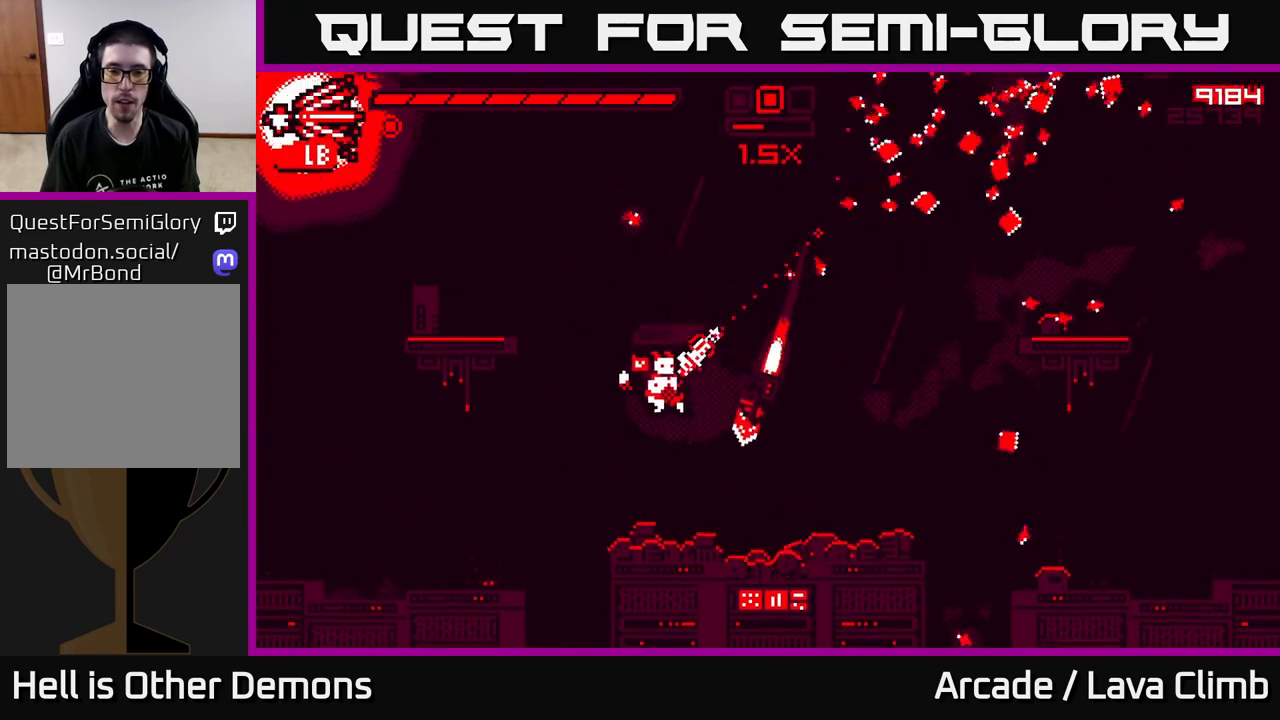
{"buttons": ["L2"], "left_stick": "center", "right_stick": "up-right", "events": [[67, "left_stick", "right"], [167, "R2", "up"], [183, "left_stick", "left"], [317, "L2", "down"], [483, "left_stick", "center"]]}
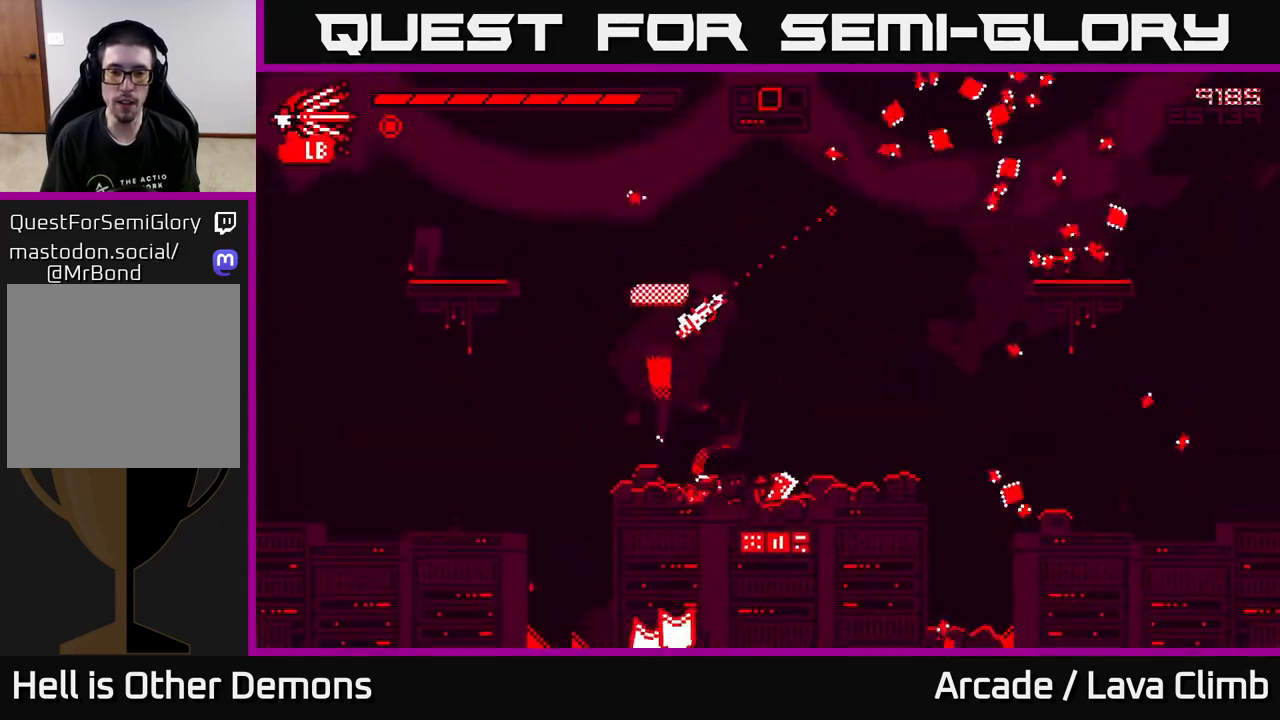
{"buttons": ["L2", "R2"], "left_stick": "right", "right_stick": "up-right", "events": [[17, "L2", "up"], [50, "left_stick", "right"], [67, "right_stick", "right"], [250, "right_stick", "up-right"], [467, "L2", "down"], [467, "R2", "down"]]}
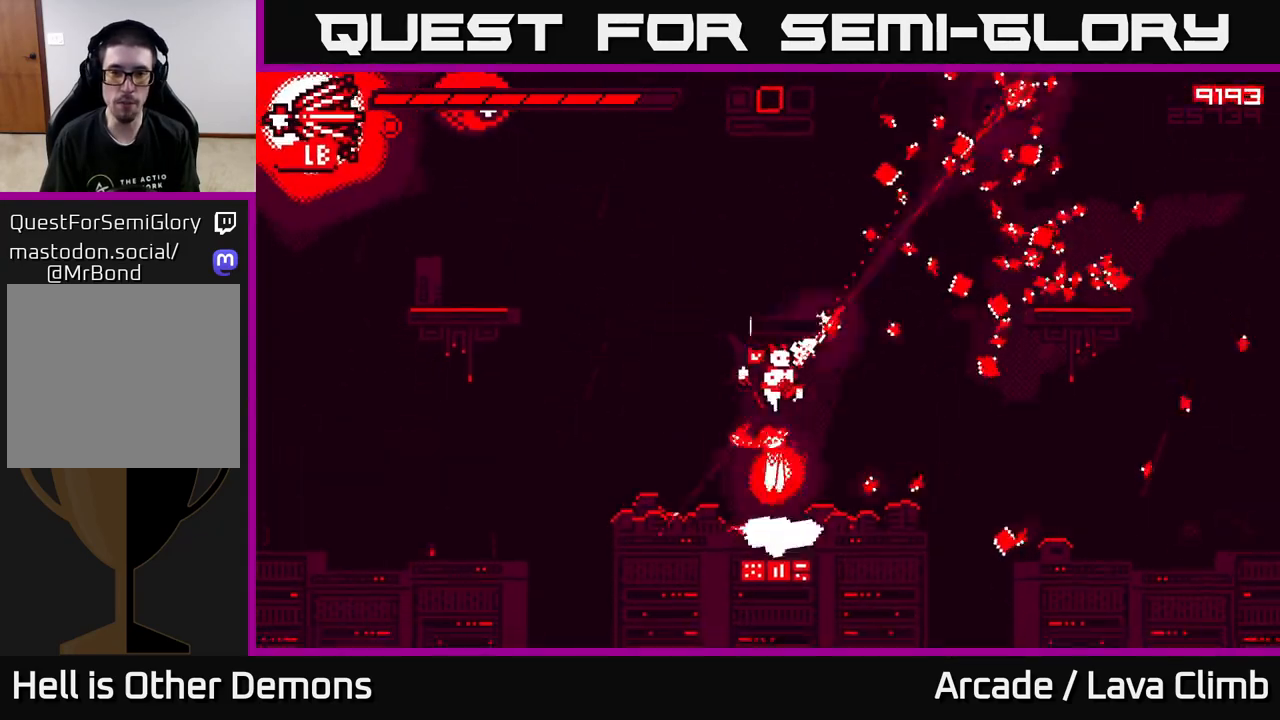
{"buttons": [], "left_stick": "right", "right_stick": "up-left", "events": [[117, "R2", "up"], [150, "L2", "up"], [233, "right_stick", "up"], [467, "right_stick", "up-left"]]}
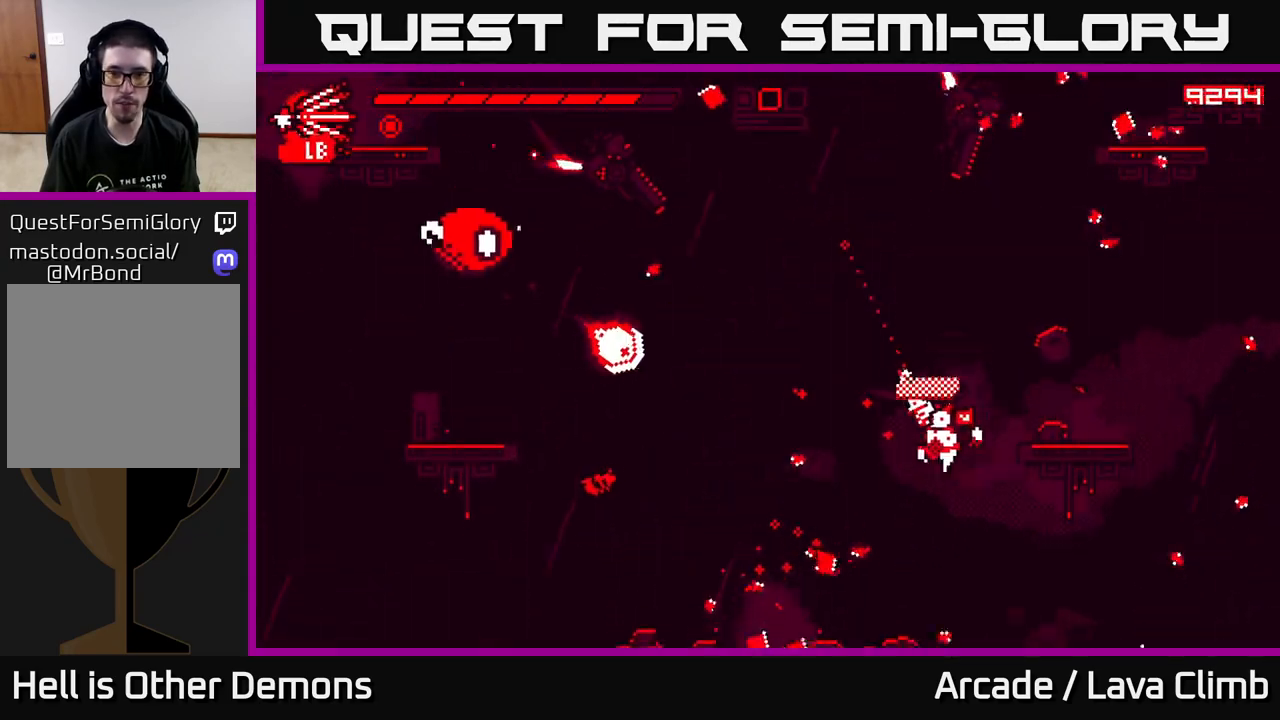
{"buttons": [], "left_stick": "center", "right_stick": "up-left", "events": [[233, "R2", "down"], [283, "left_stick", "center"], [400, "R2", "up"]]}
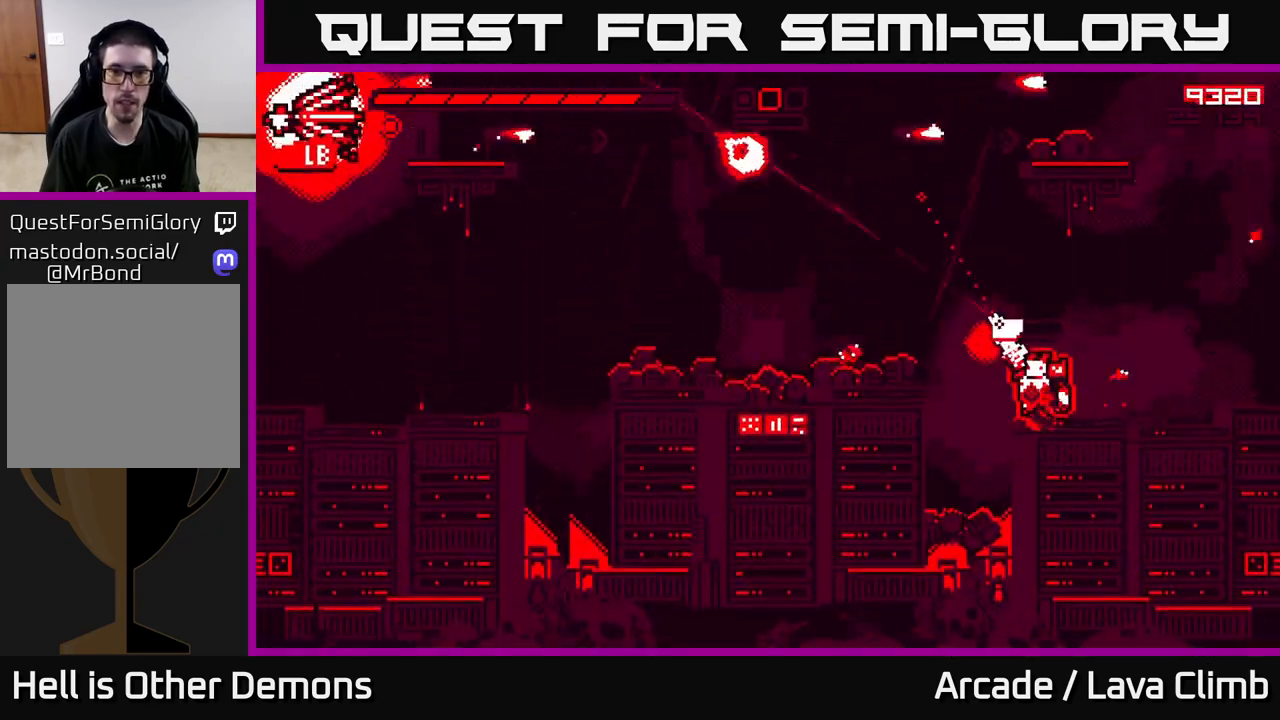
{"buttons": ["R2"], "left_stick": "center", "right_stick": "up-left", "events": [[83, "L2", "down"], [83, "left_stick", "right"], [283, "R2", "down"], [300, "L2", "up"], [383, "left_stick", "center"]]}
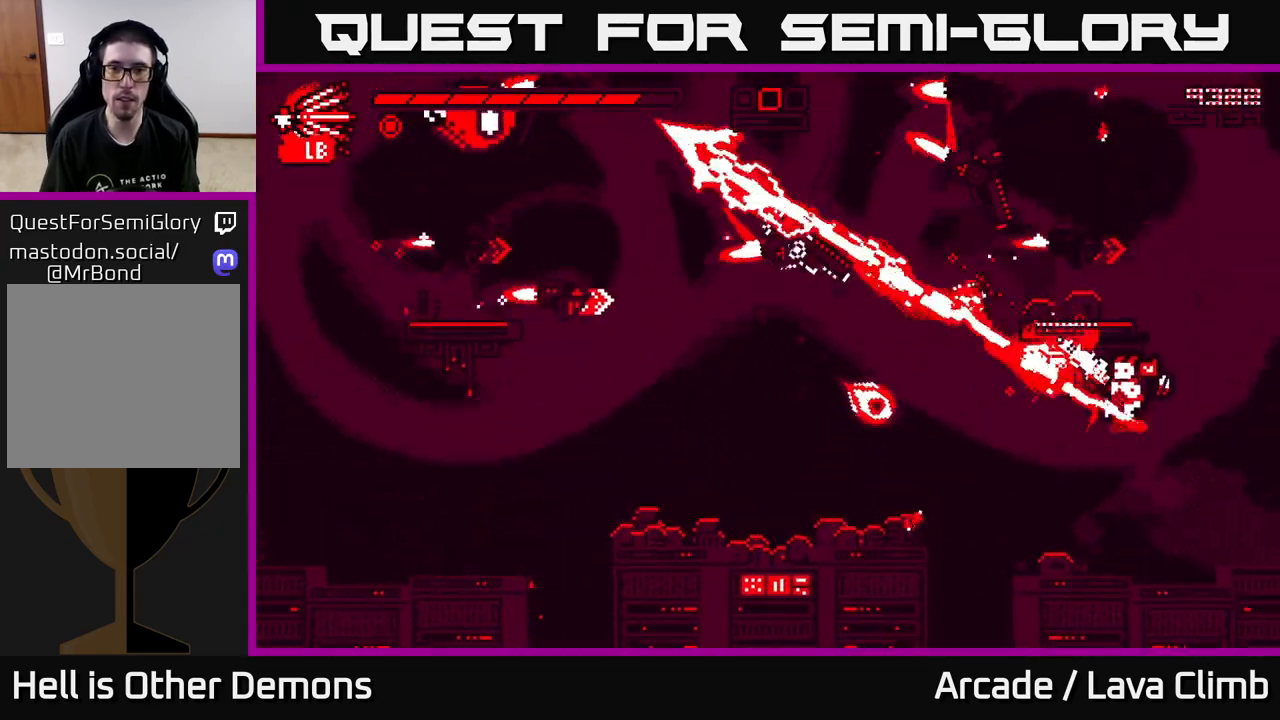
{"buttons": ["R2"], "left_stick": "center", "right_stick": "up-left", "events": [[17, "R2", "up"], [50, "L2", "down"], [100, "left_stick", "right"], [283, "right_stick", "left"], [350, "L2", "up"], [367, "left_stick", "center"], [400, "R2", "down"], [467, "right_stick", "up-left"]]}
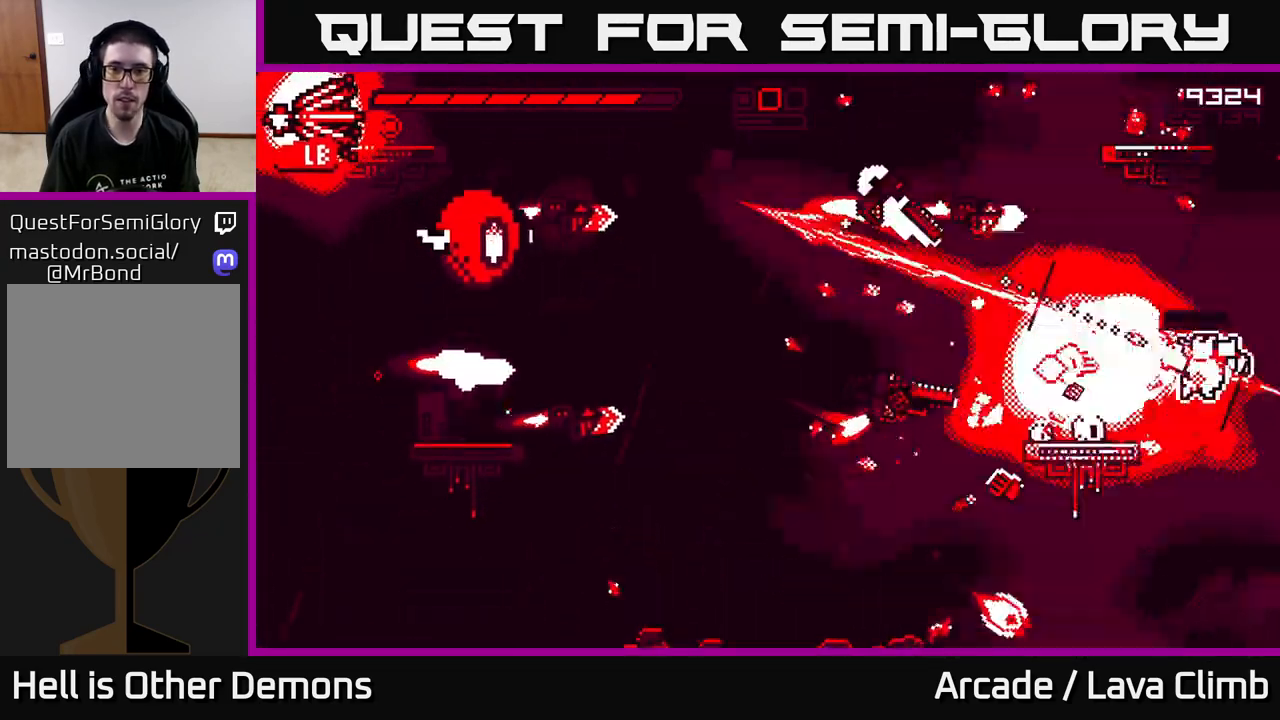
{"buttons": ["L2"], "left_stick": "center", "right_stick": "up-left", "events": [[83, "left_stick", "right"], [150, "R2", "up"], [283, "left_stick", "center"], [500, "L2", "down"]]}